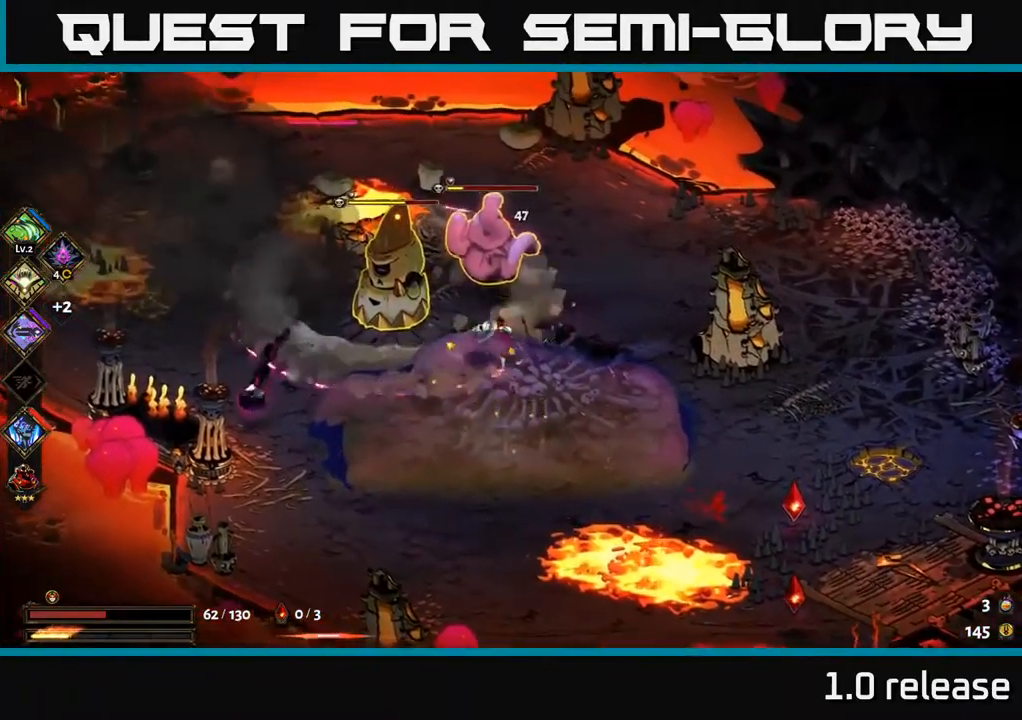
Gameplay with a controller (Xbox layout); each line is a JSON object with the inputs held at the frame after it. "events" lists button and stick changes between this image and that frame as [ms after this image, input, new state], when the widget could be followed in between. Not read: L3 R3.
{"buttons": [], "left_stick": "center", "right_stick": "center", "events": [[133, "X", "down"], [250, "X", "up"], [367, "X", "down"], [450, "X", "up"]]}
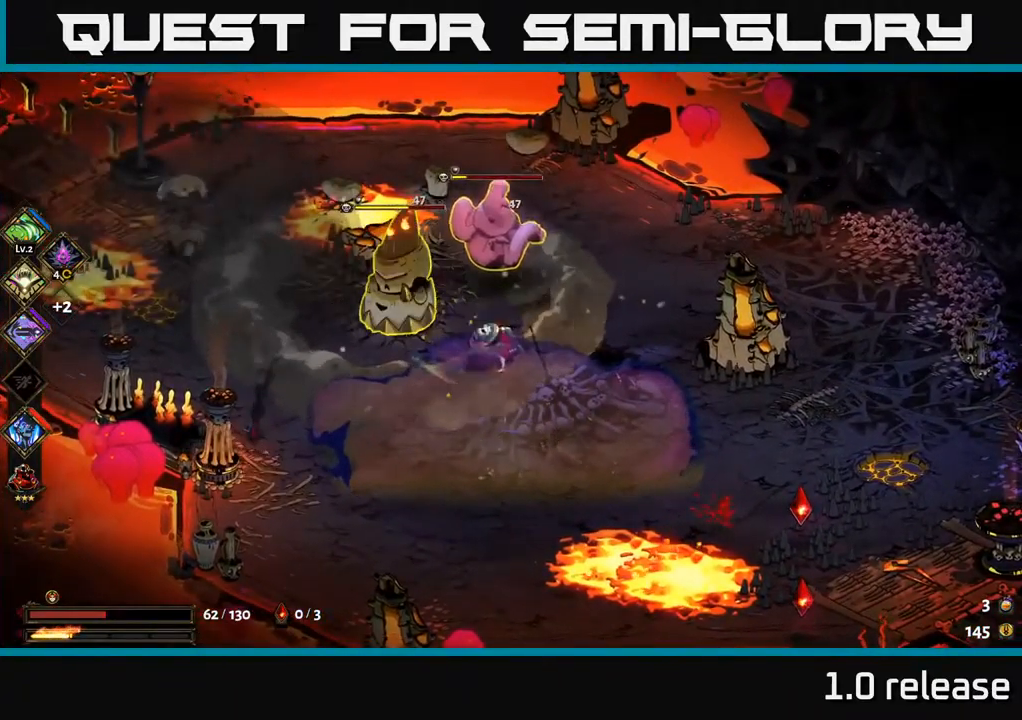
{"buttons": [], "left_stick": "center", "right_stick": "center", "events": [[50, "X", "down"], [117, "X", "up"], [200, "X", "down"], [300, "X", "up"], [383, "X", "down"], [483, "X", "up"]]}
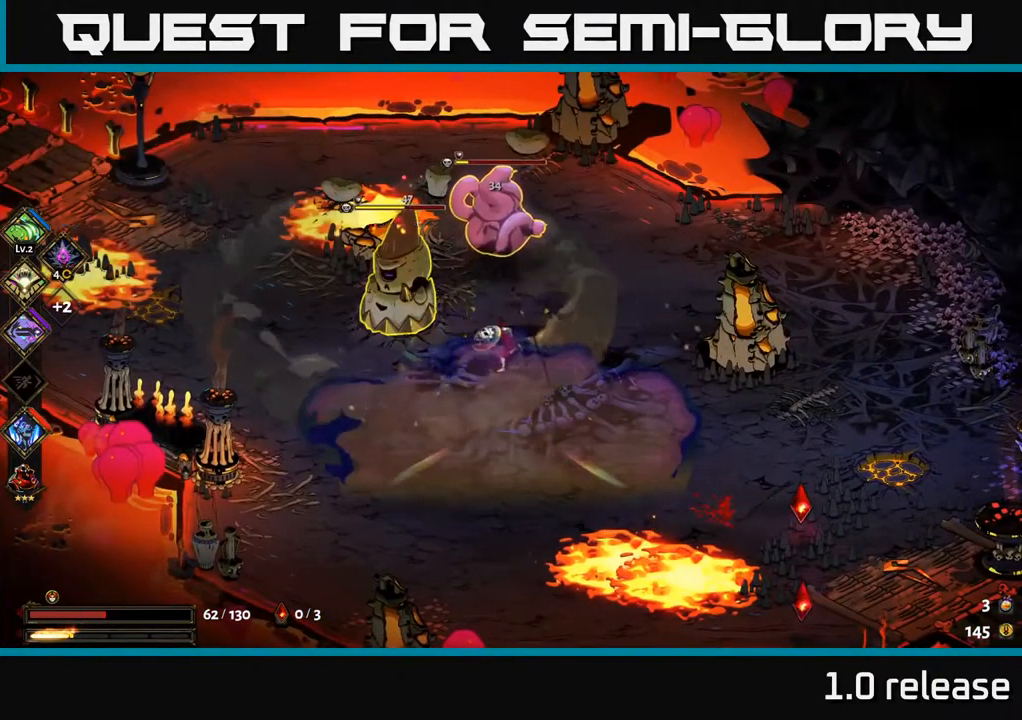
{"buttons": ["A"], "left_stick": "up", "right_stick": "center", "events": [[50, "X", "down"], [167, "X", "up"], [167, "left_stick", "up-left"], [317, "X", "down"], [400, "A", "down"], [433, "X", "up"], [483, "left_stick", "up"]]}
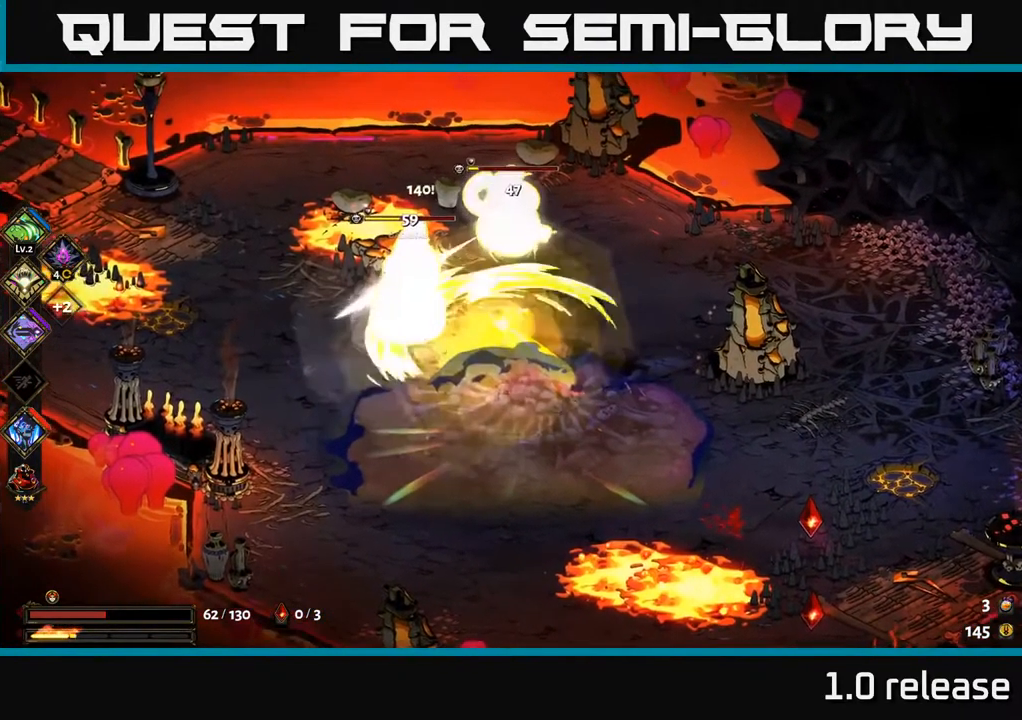
{"buttons": ["A"], "left_stick": "down-left", "right_stick": "center", "events": [[17, "left_stick", "up-right"], [50, "X", "down"], [83, "A", "up"], [100, "X", "up"], [183, "left_stick", "down"], [200, "X", "down"], [283, "X", "up"], [367, "X", "down"], [383, "A", "down"], [433, "X", "up"], [450, "left_stick", "down-left"]]}
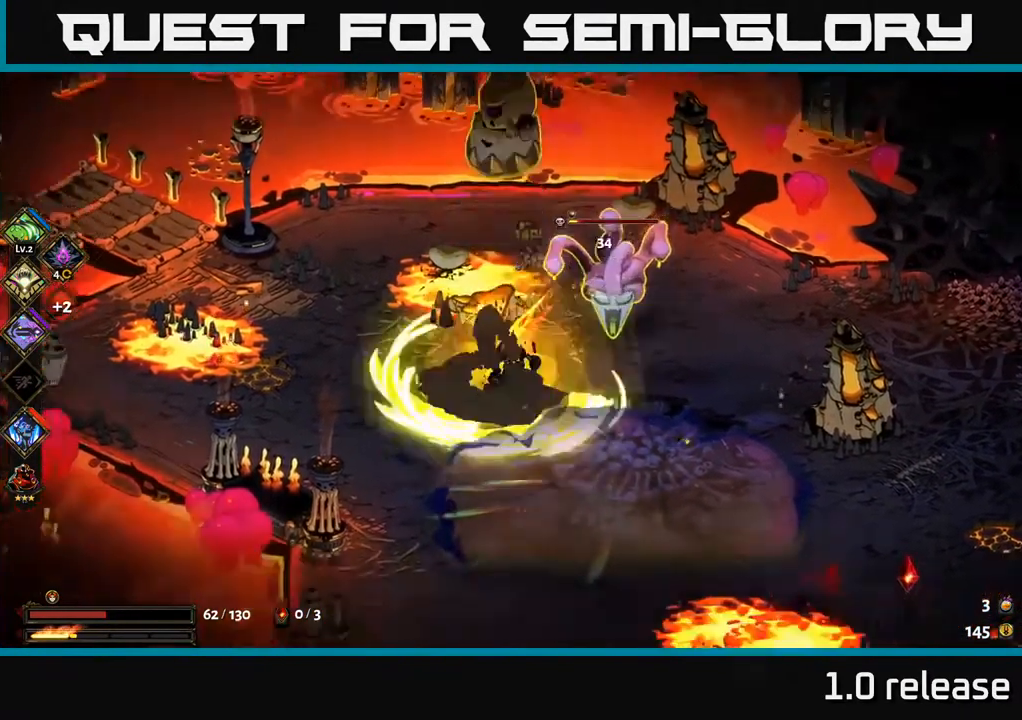
{"buttons": [], "left_stick": "up-right", "right_stick": "center", "events": [[33, "X", "down"], [83, "A", "up"], [133, "X", "up"], [183, "left_stick", "down-right"], [267, "left_stick", "up-right"], [300, "Y", "down"], [400, "Y", "up"]]}
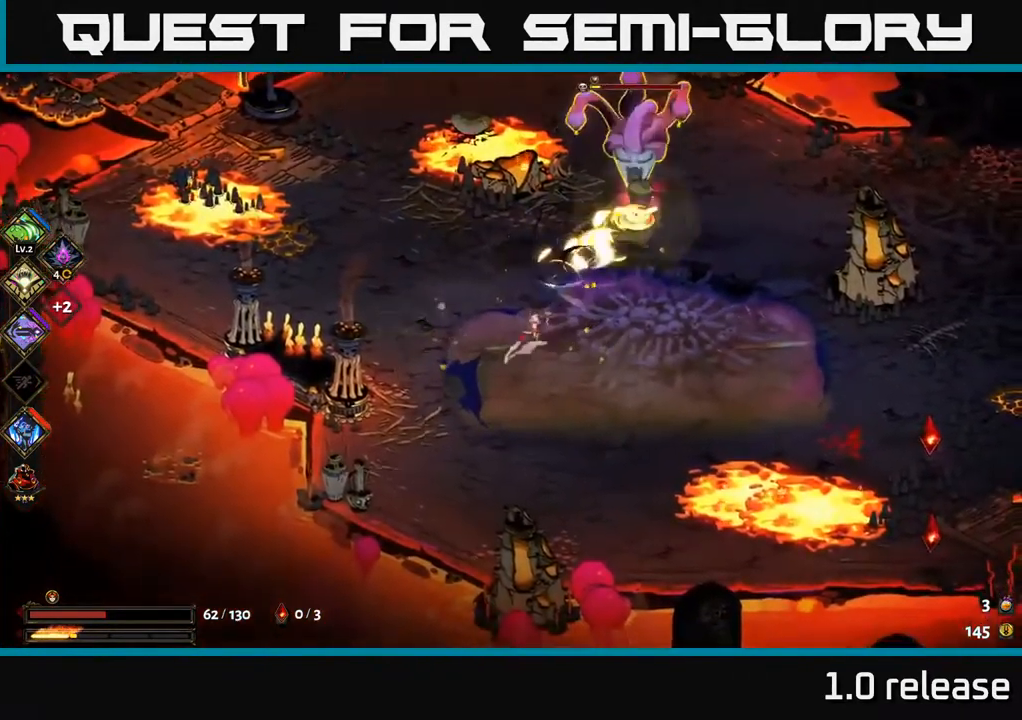
{"buttons": ["A"], "left_stick": "right", "right_stick": "center", "events": [[117, "left_stick", "down-right"], [267, "left_stick", "right"], [417, "A", "down"]]}
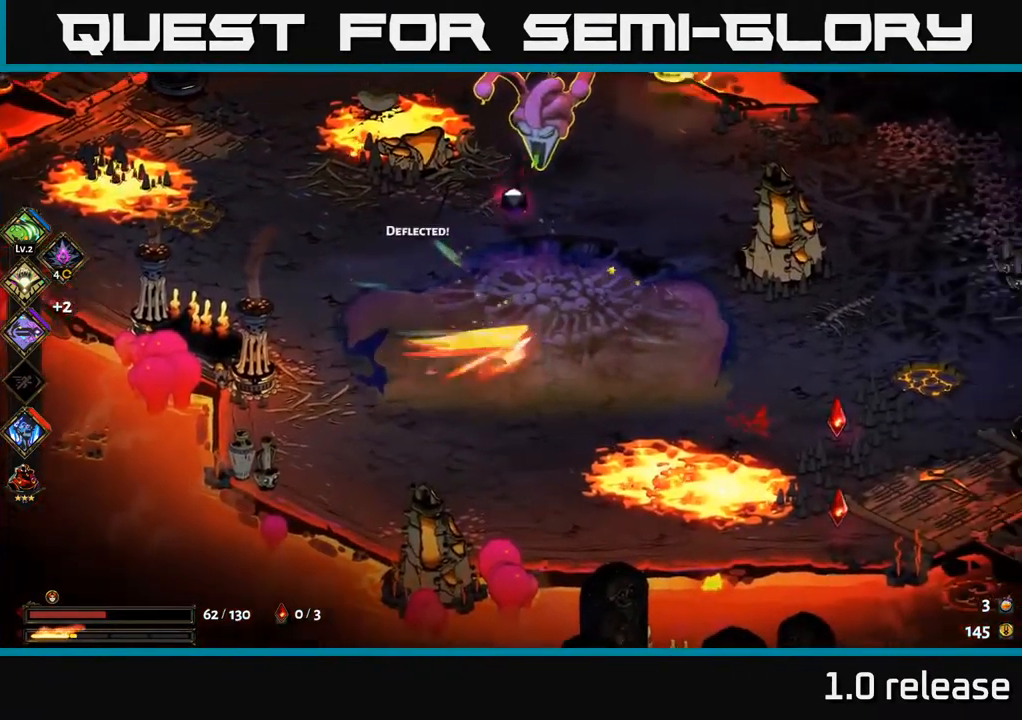
{"buttons": [], "left_stick": "down-right", "right_stick": "center", "events": [[67, "A", "up"], [150, "A", "down"], [183, "left_stick", "down-right"], [333, "A", "up"]]}
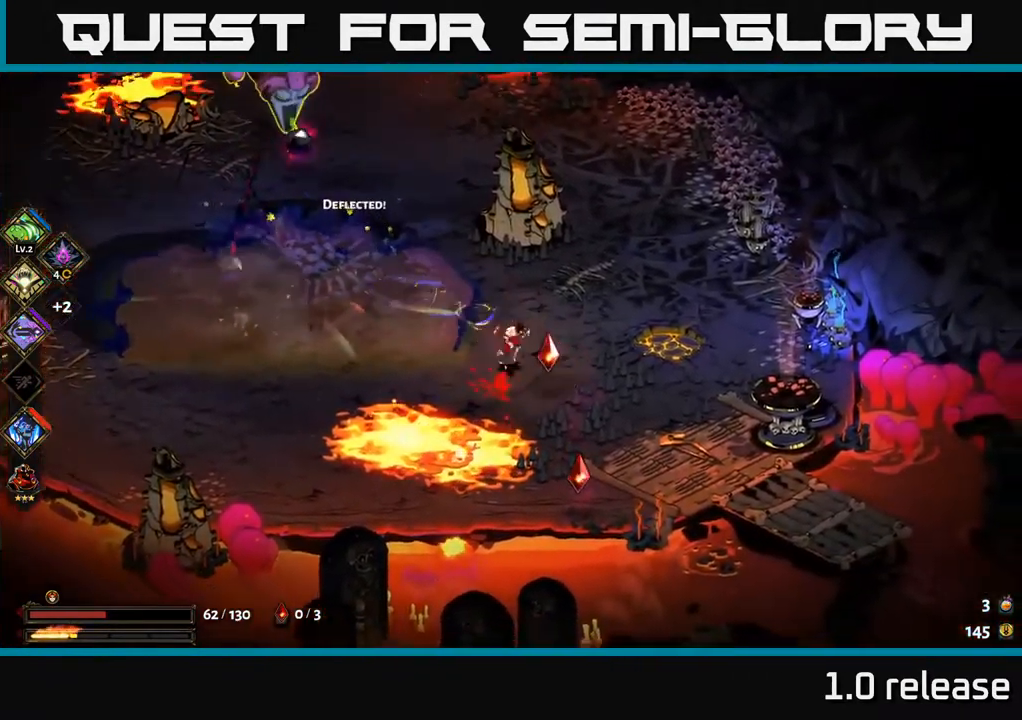
{"buttons": [], "left_stick": "up-left", "right_stick": "center", "events": [[499, "left_stick", "up-left"]]}
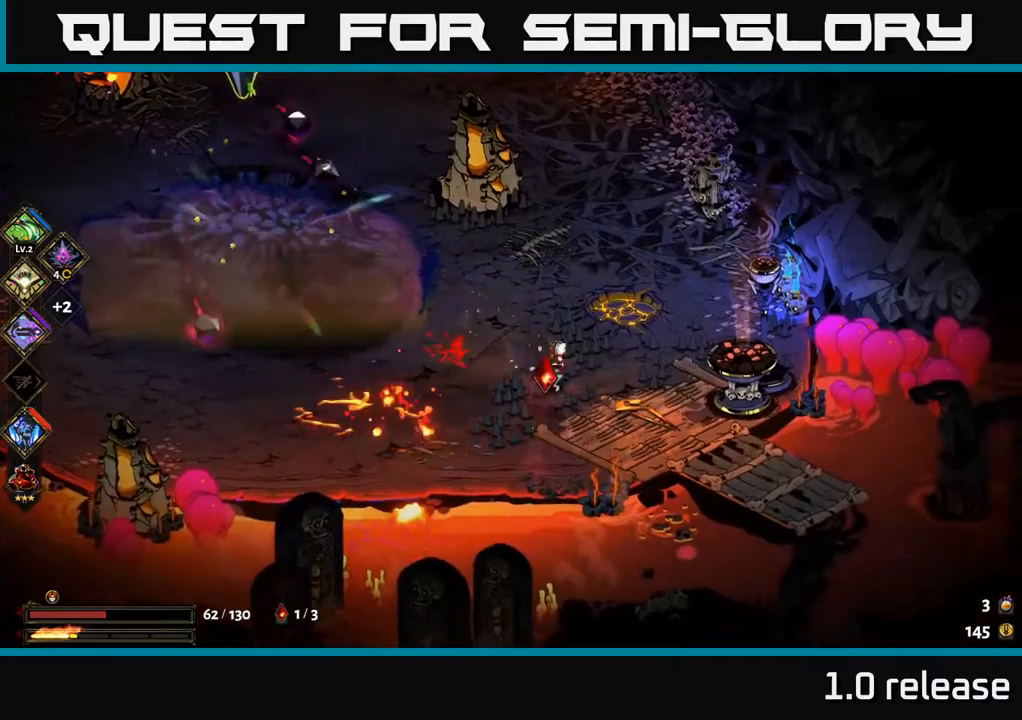
{"buttons": [], "left_stick": "up-left", "right_stick": "center", "events": [[250, "B", "down"], [384, "B", "up"]]}
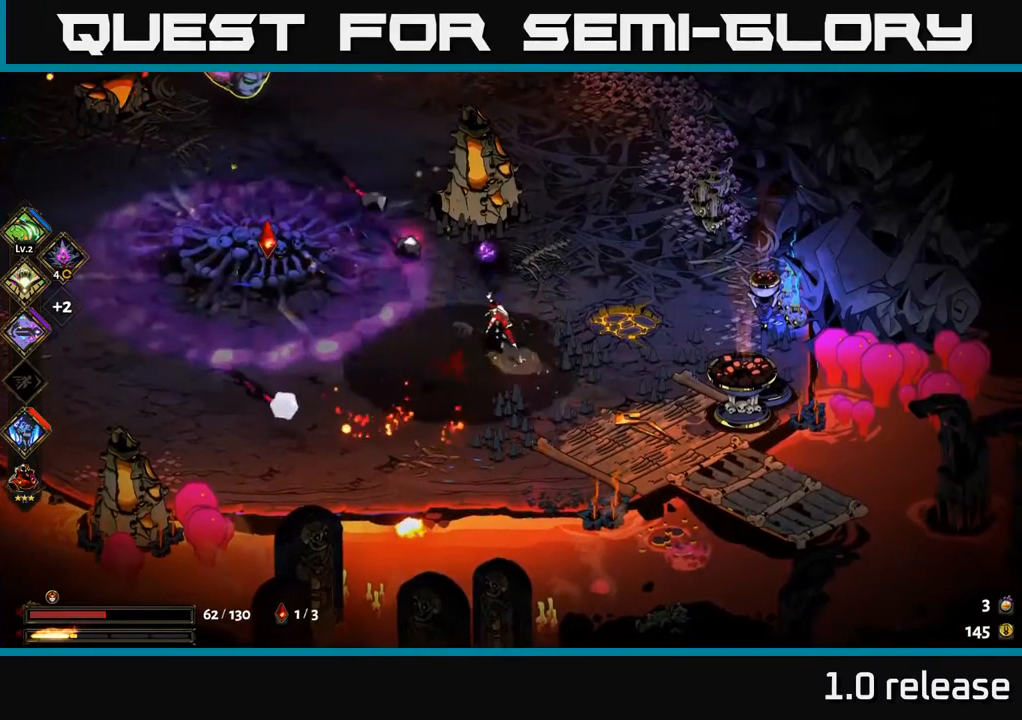
{"buttons": [], "left_stick": "up-left", "right_stick": "center", "events": [[17, "A", "down"], [34, "left_stick", "left"], [117, "A", "up"], [184, "A", "down"], [300, "left_stick", "up-left"], [317, "A", "up"], [367, "B", "down"], [450, "B", "up"]]}
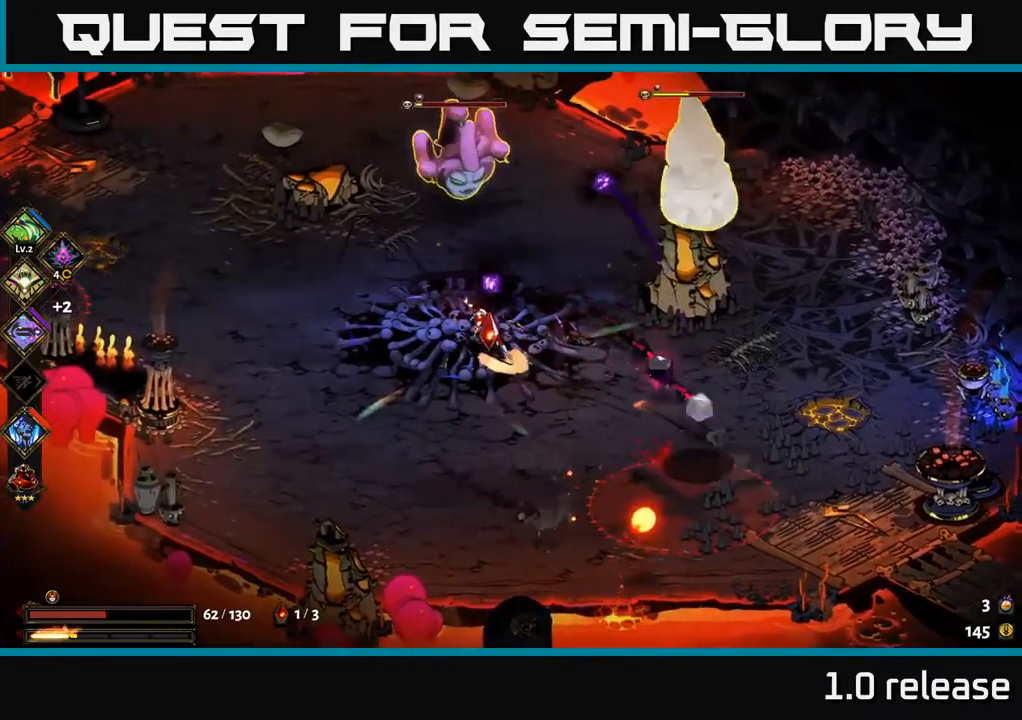
{"buttons": [], "left_stick": "left", "right_stick": "center", "events": [[67, "left_stick", "down-left"], [167, "A", "down"], [200, "left_stick", "up-left"], [284, "A", "up"], [350, "left_stick", "left"]]}
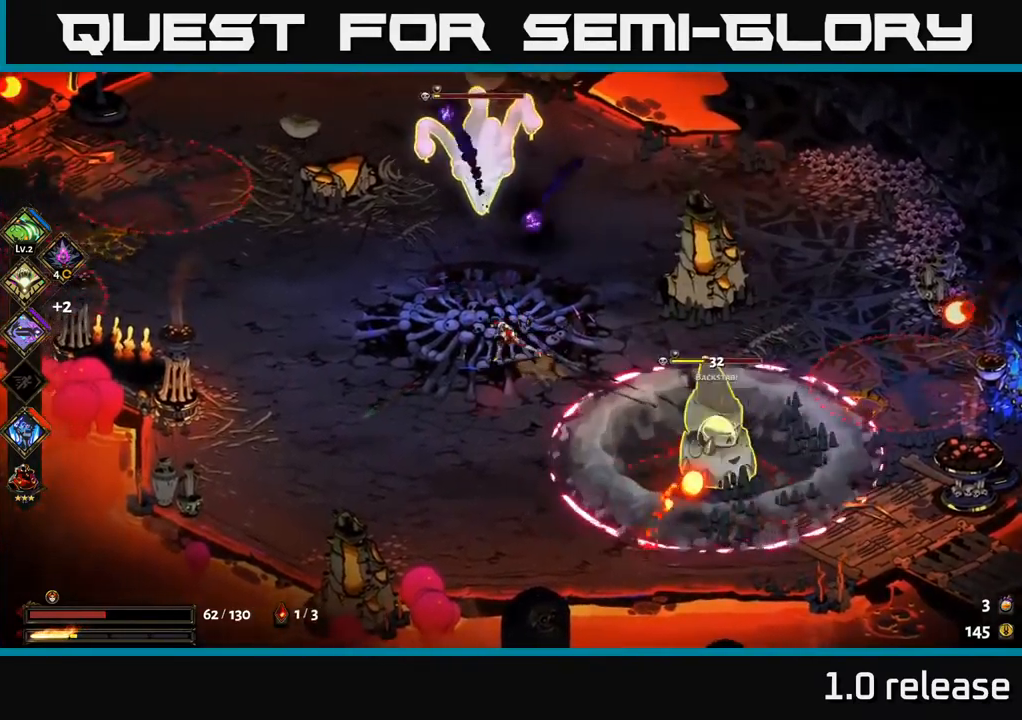
{"buttons": [], "left_stick": "up-right", "right_stick": "center", "events": [[500, "left_stick", "up-right"]]}
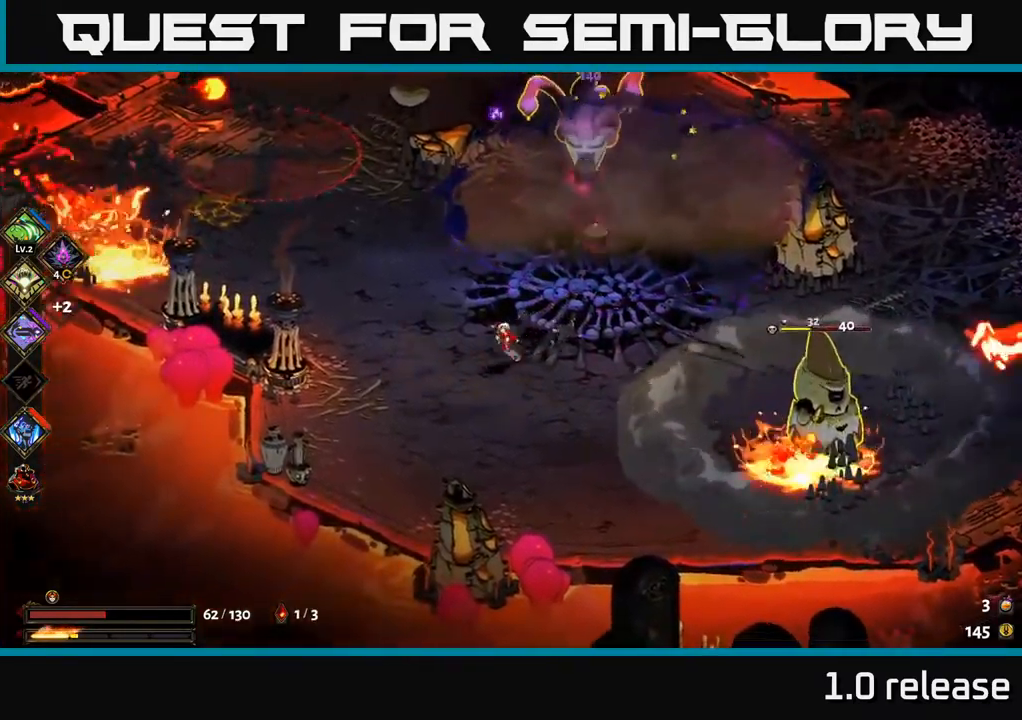
{"buttons": [], "left_stick": "up-left", "right_stick": "center", "events": [[34, "B", "down"], [84, "B", "up"], [134, "left_stick", "left"], [267, "A", "down"], [384, "A", "up"], [467, "left_stick", "up-left"]]}
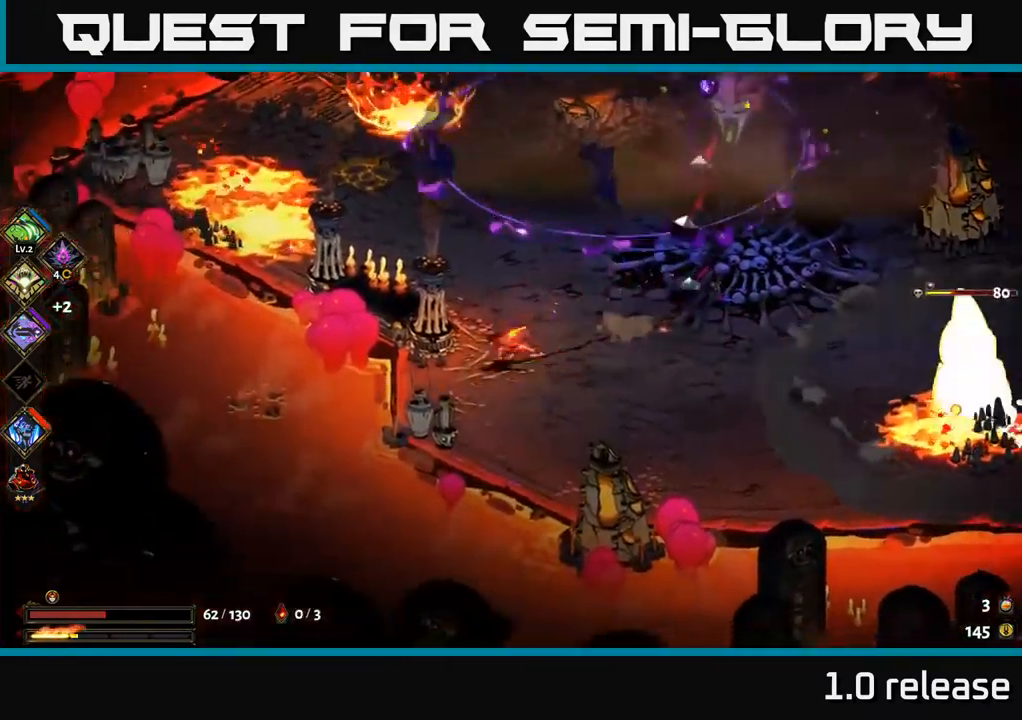
{"buttons": [], "left_stick": "up-right", "right_stick": "center", "events": [[100, "left_stick", "up"], [434, "left_stick", "up-right"]]}
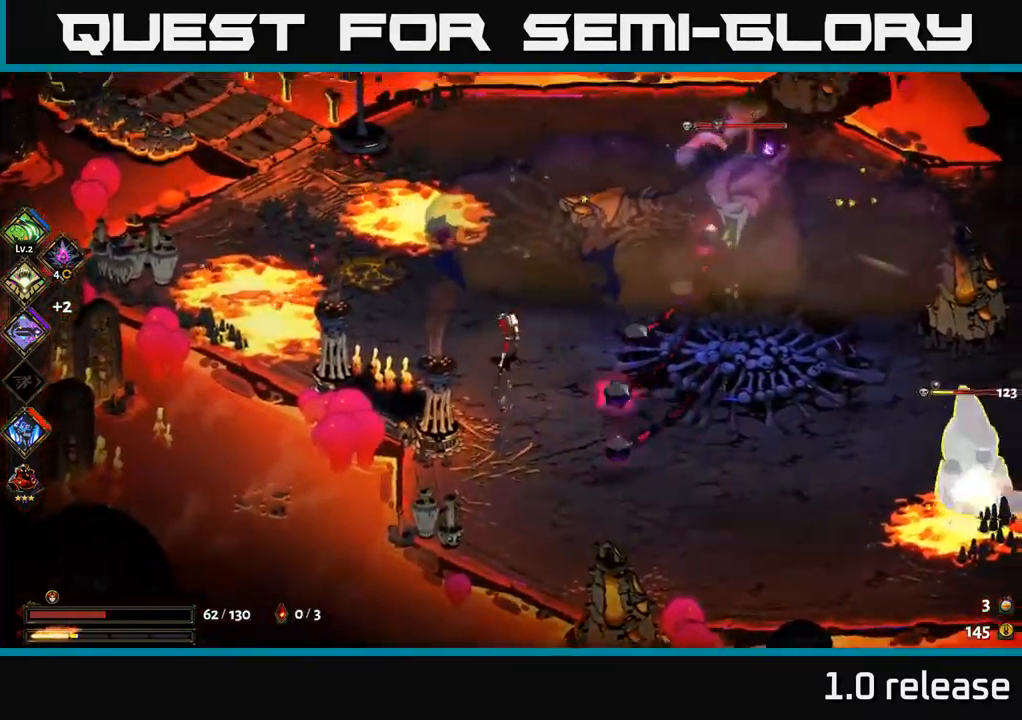
{"buttons": [], "left_stick": "right", "right_stick": "center", "events": [[34, "A", "down"], [150, "A", "up"], [234, "left_stick", "right"], [284, "A", "down"], [334, "X", "down"], [450, "X", "up"], [484, "A", "up"]]}
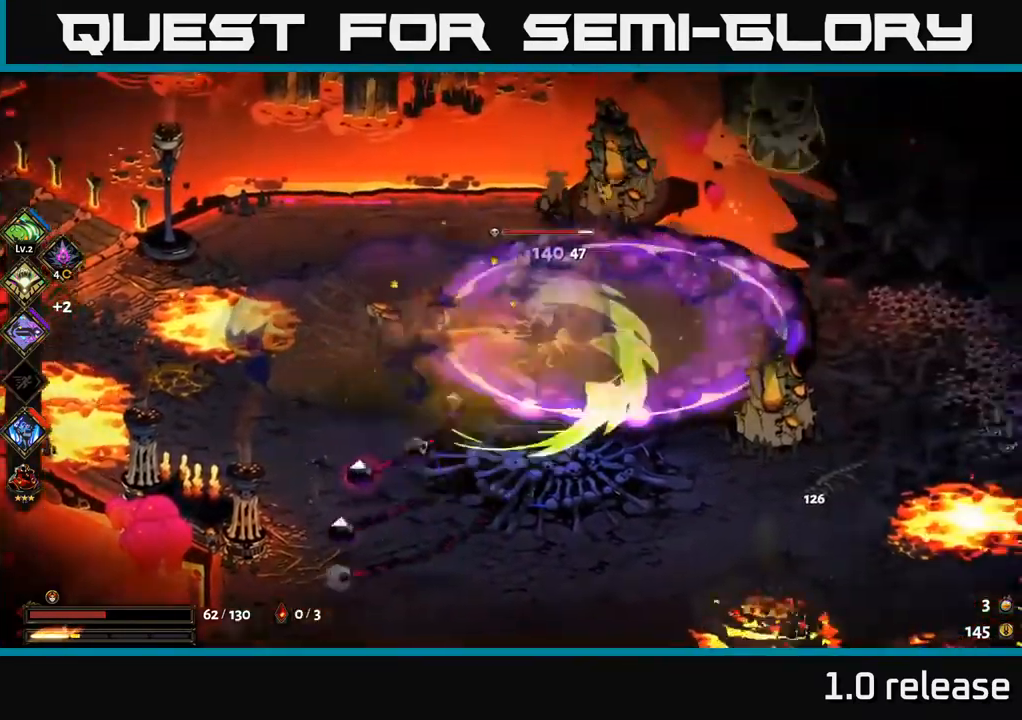
{"buttons": [], "left_stick": "left", "right_stick": "center", "events": [[17, "A", "down"], [50, "A", "up"], [50, "X", "down"], [150, "X", "up"], [250, "A", "down"], [334, "X", "down"], [384, "A", "up"], [400, "left_stick", "left"], [450, "X", "up"]]}
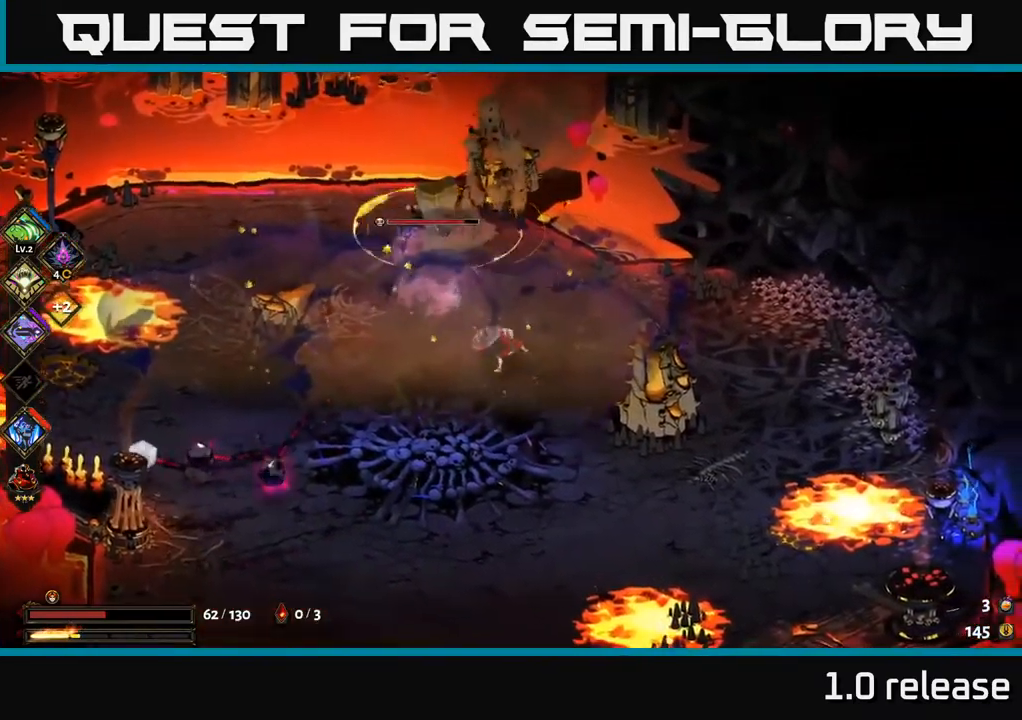
{"buttons": [], "left_stick": "center", "right_stick": "center", "events": [[34, "X", "down"], [150, "left_stick", "center"], [167, "X", "up"], [267, "X", "down"], [367, "X", "up"]]}
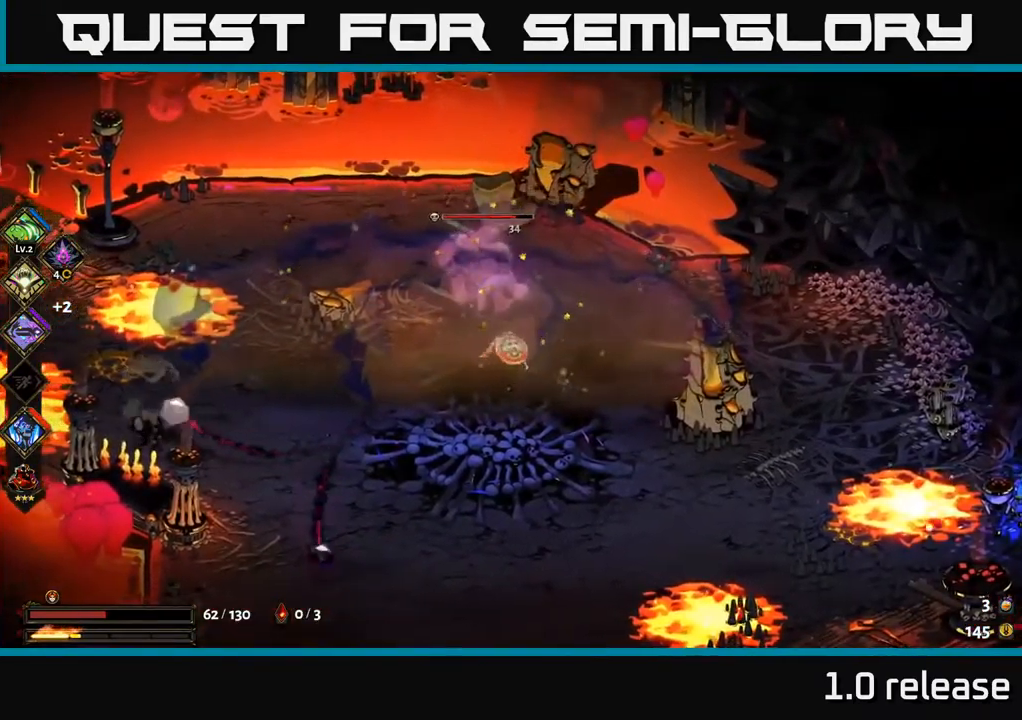
{"buttons": [], "left_stick": "down", "right_stick": "center", "events": [[17, "A", "down"], [17, "left_stick", "up-left"], [134, "X", "down"], [184, "left_stick", "down-left"], [234, "X", "up"], [251, "A", "up"], [284, "A", "down"], [284, "left_stick", "down"], [334, "X", "down"], [351, "A", "up"], [417, "X", "up"]]}
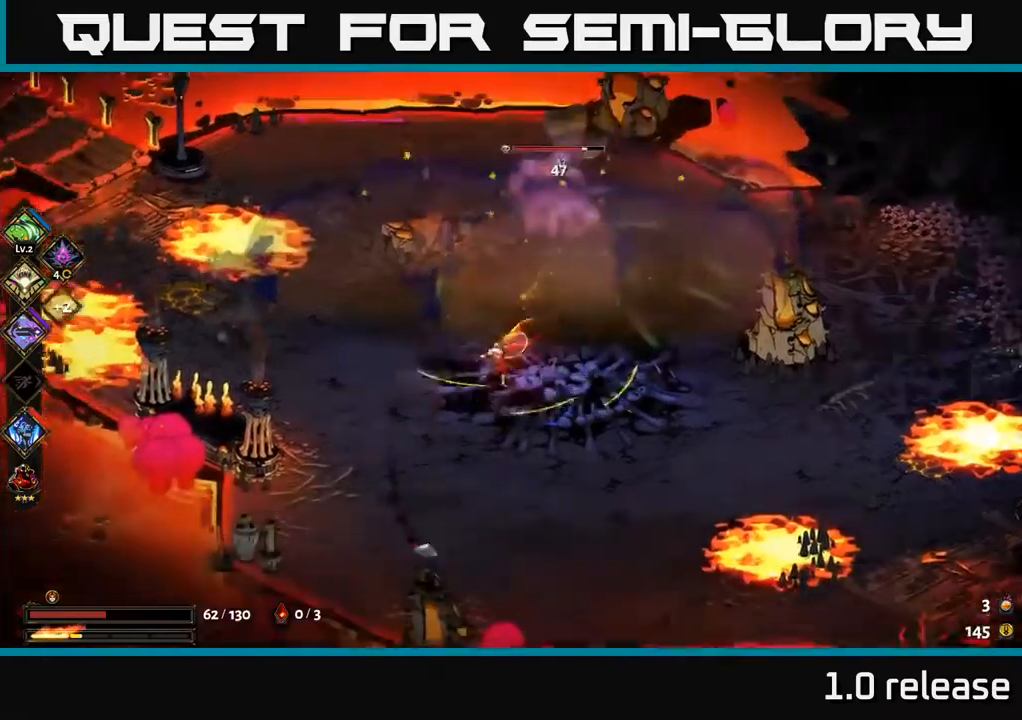
{"buttons": [], "left_stick": "up", "right_stick": "center", "events": [[16, "X", "down"], [16, "left_stick", "down-left"], [66, "A", "down"], [83, "X", "up"], [166, "left_stick", "down"], [183, "A", "up"], [383, "left_stick", "center"], [466, "left_stick", "up"]]}
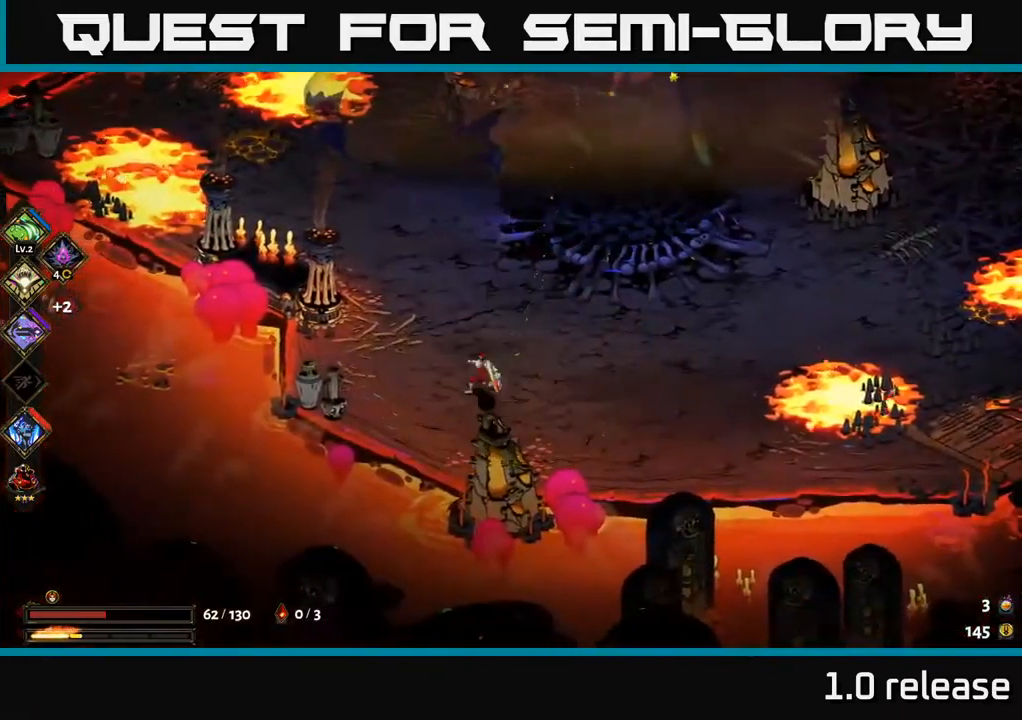
{"buttons": ["X"], "left_stick": "up", "right_stick": "center", "events": [[166, "A", "down"], [283, "A", "up"], [333, "A", "down"], [400, "X", "down"], [450, "A", "up"]]}
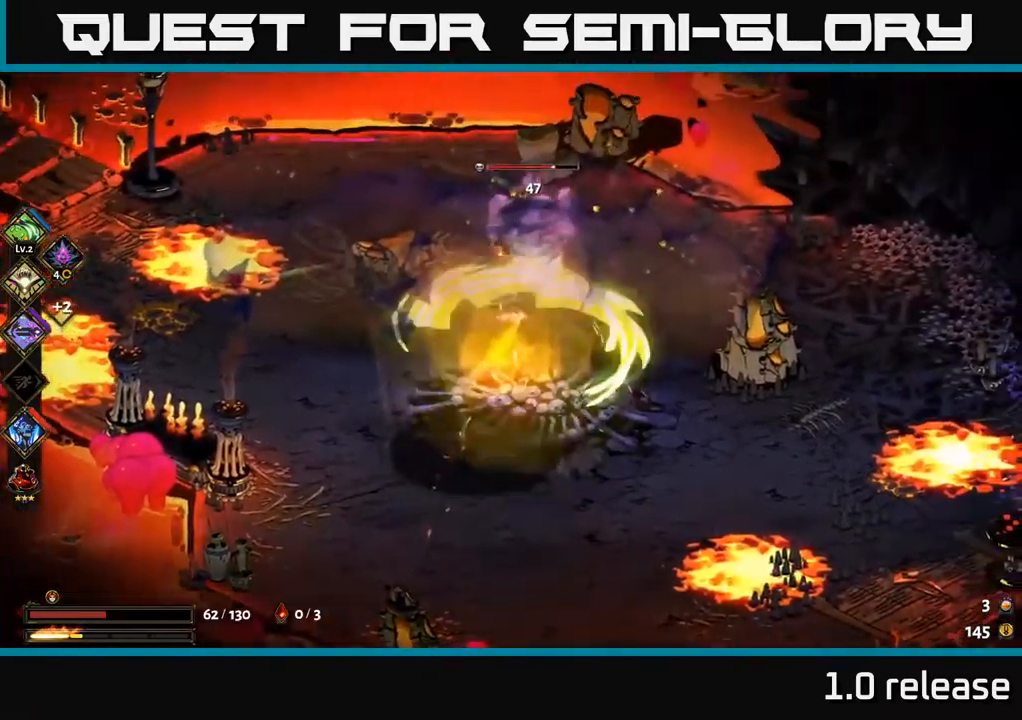
{"buttons": [], "left_stick": "down", "right_stick": "center", "events": [[16, "X", "up"], [233, "A", "down"], [400, "A", "up"], [450, "left_stick", "down"]]}
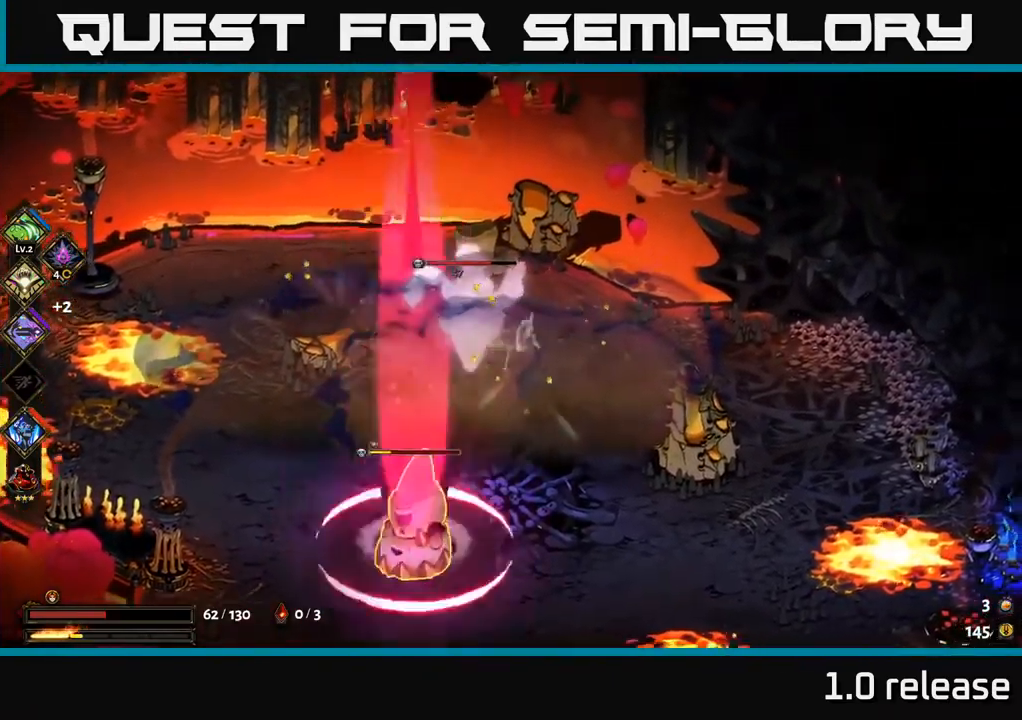
{"buttons": [], "left_stick": "down-left", "right_stick": "center", "events": [[16, "X", "down"], [133, "X", "up"], [200, "left_stick", "up"], [233, "A", "down"], [300, "X", "down"], [366, "A", "up"], [433, "X", "up"], [433, "left_stick", "left"], [500, "left_stick", "down-left"]]}
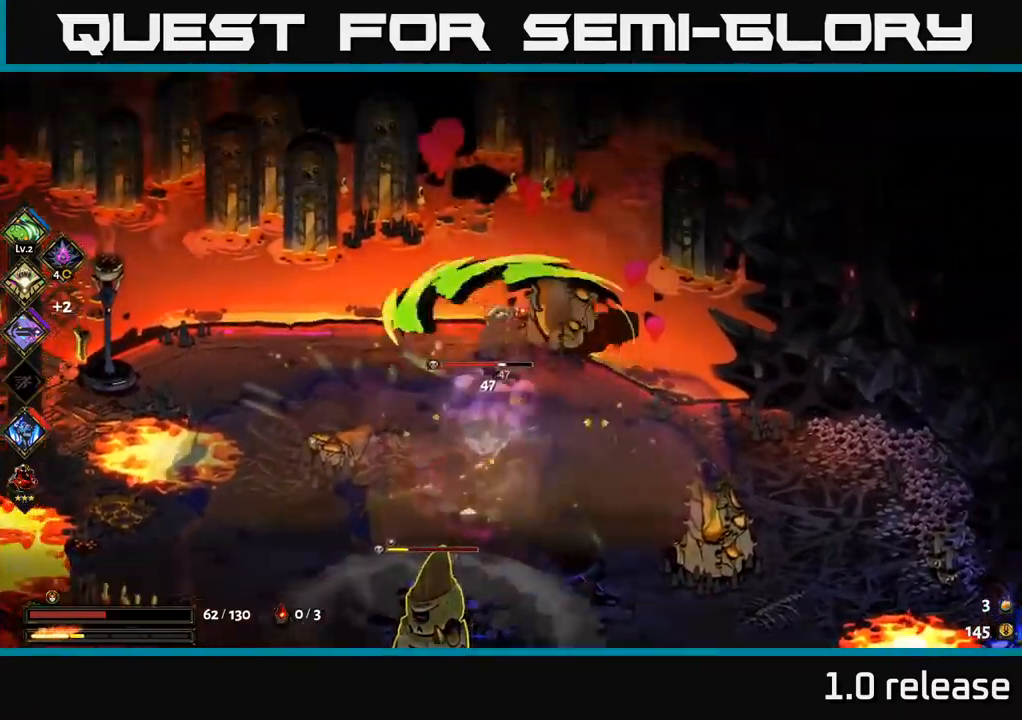
{"buttons": [], "left_stick": "center", "right_stick": "center", "events": [[50, "X", "down"], [150, "X", "up"], [150, "left_stick", "down"], [266, "X", "down"], [366, "X", "up"], [450, "left_stick", "center"]]}
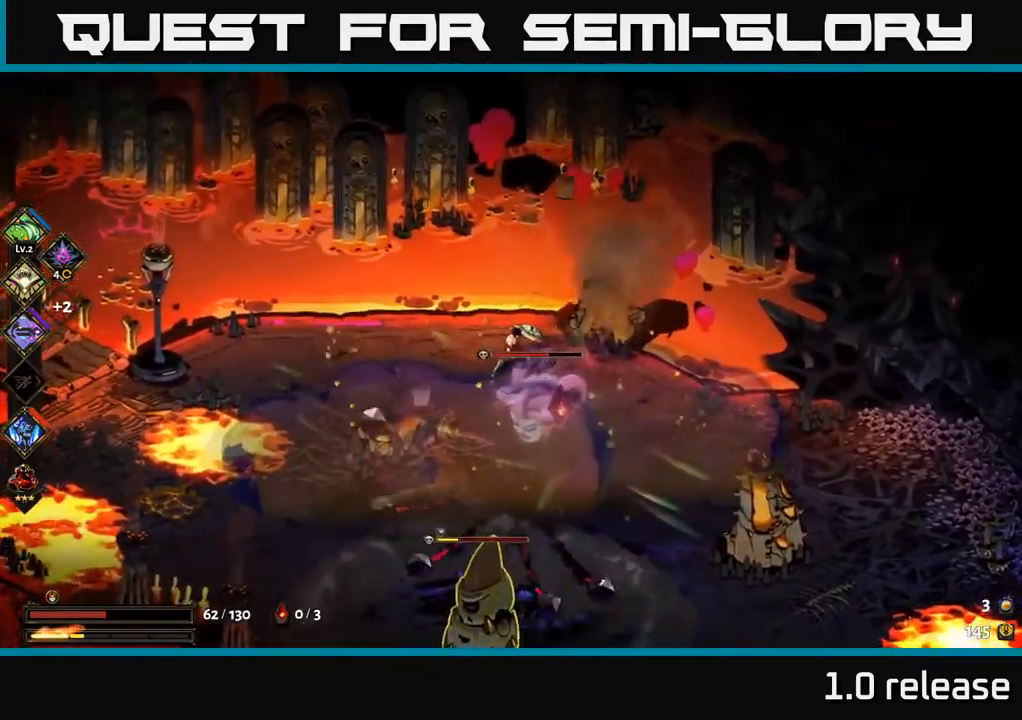
{"buttons": ["X"], "left_stick": "center", "right_stick": "center", "events": [[33, "X", "down"], [150, "X", "up"], [200, "left_stick", "down"], [283, "X", "down"], [333, "left_stick", "center"], [400, "X", "up"], [500, "X", "down"]]}
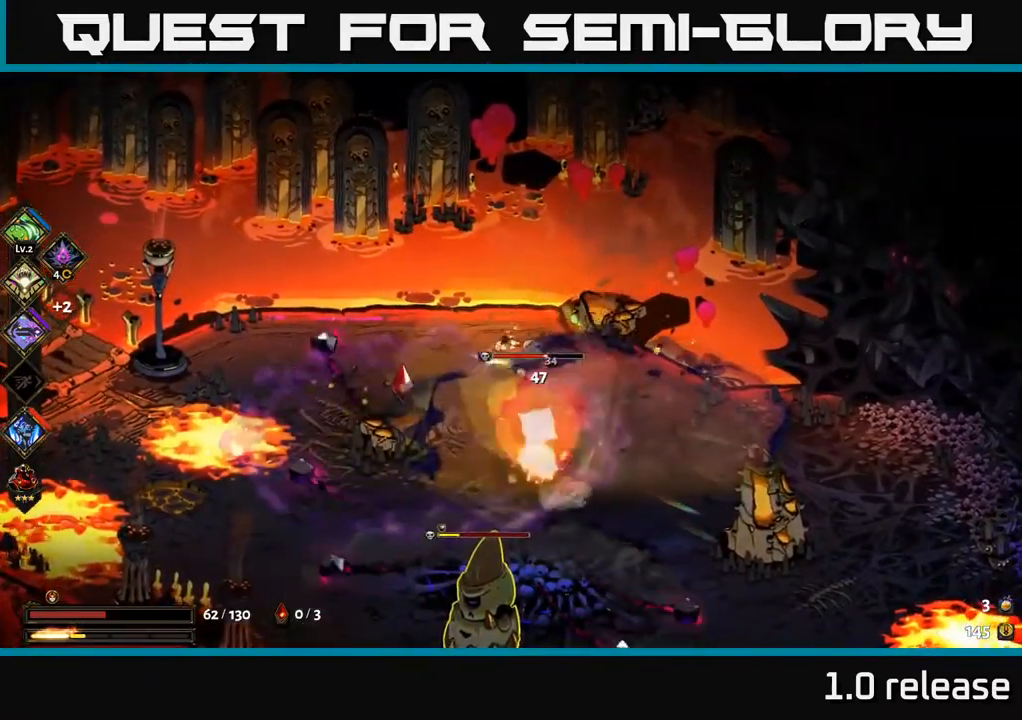
{"buttons": ["A"], "left_stick": "down", "right_stick": "center", "events": [[100, "X", "up"], [216, "X", "down"], [216, "left_stick", "down"], [316, "A", "down"], [316, "X", "up"], [433, "X", "down"], [500, "X", "up"]]}
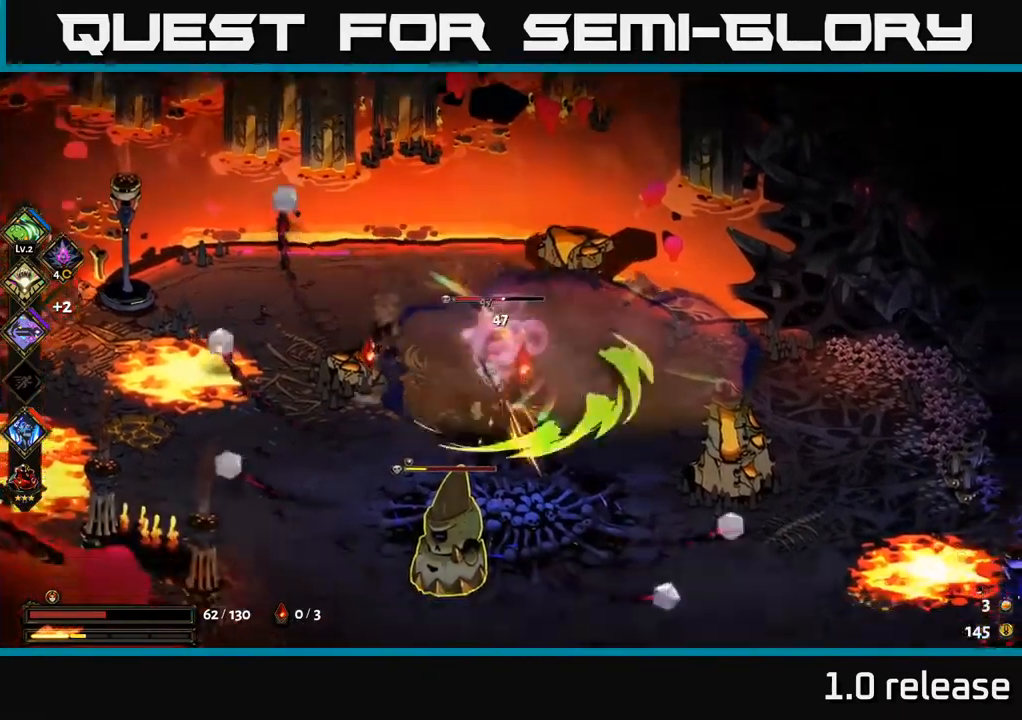
{"buttons": [], "left_stick": "up-left", "right_stick": "center", "events": [[83, "left_stick", "right"], [116, "X", "down"], [133, "A", "up"], [183, "left_stick", "up-left"], [200, "X", "up"], [333, "Y", "down"], [366, "left_stick", "left"], [416, "Y", "up"], [466, "left_stick", "up-left"]]}
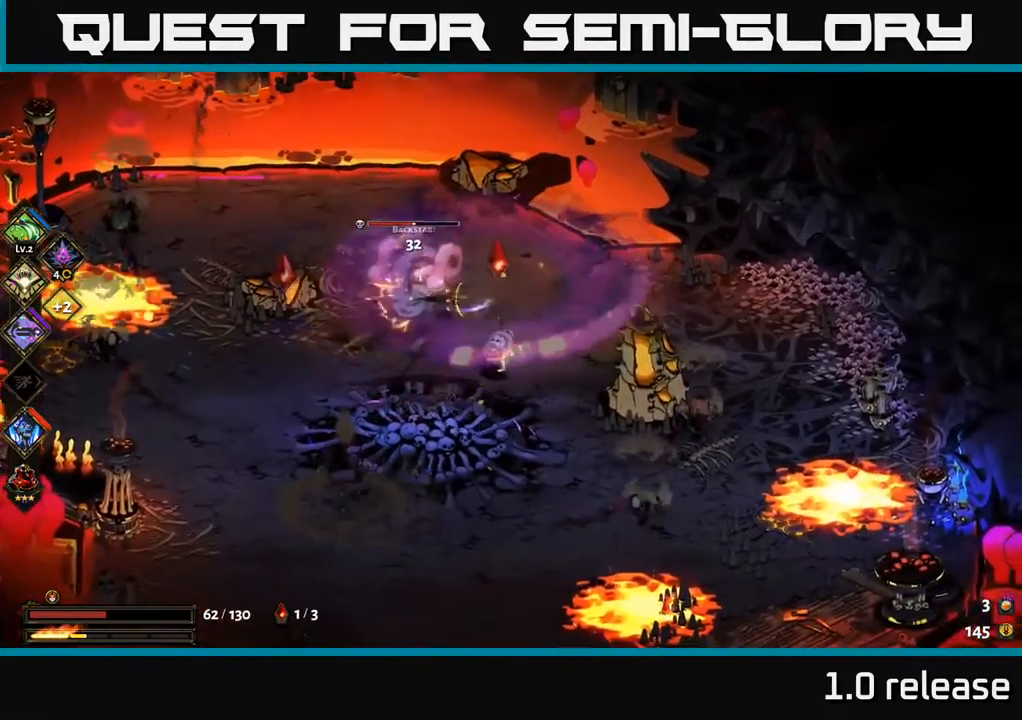
{"buttons": [], "left_stick": "down-left", "right_stick": "center", "events": [[83, "left_stick", "left"], [250, "A", "down"], [250, "left_stick", "up-left"], [300, "X", "down"], [366, "left_stick", "left"], [383, "A", "up"], [416, "X", "up"], [466, "left_stick", "down-left"]]}
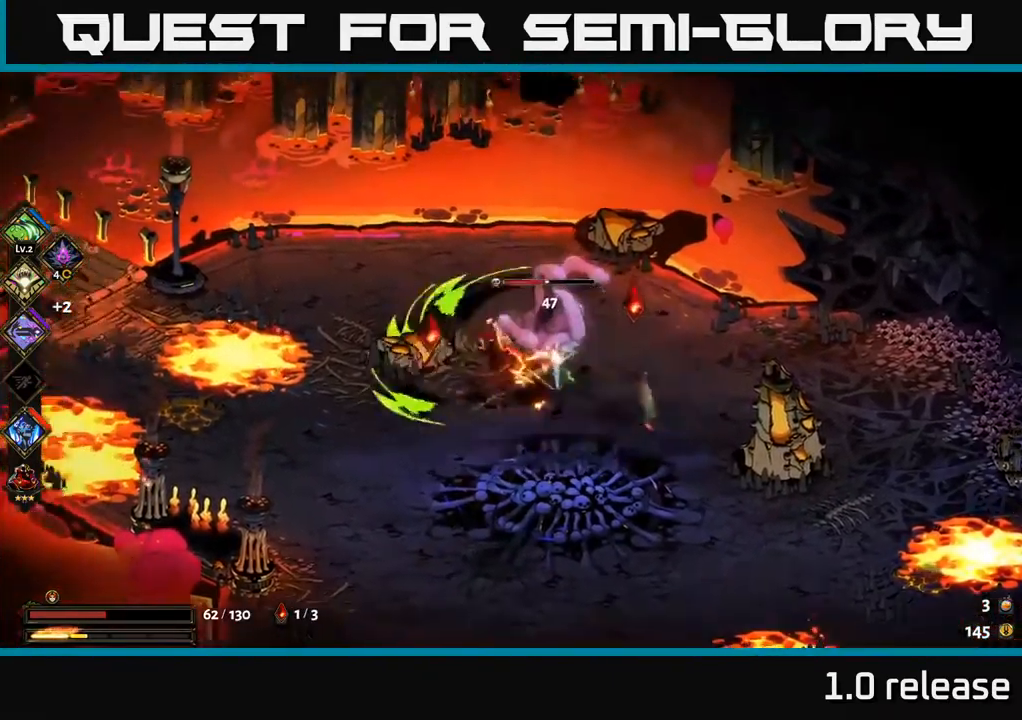
{"buttons": ["X"], "left_stick": "right", "right_stick": "center", "events": [[33, "X", "down"], [83, "A", "down"], [83, "X", "up"], [183, "X", "down"], [200, "A", "up"], [200, "left_stick", "down"], [317, "X", "up"], [400, "X", "down"], [483, "left_stick", "right"]]}
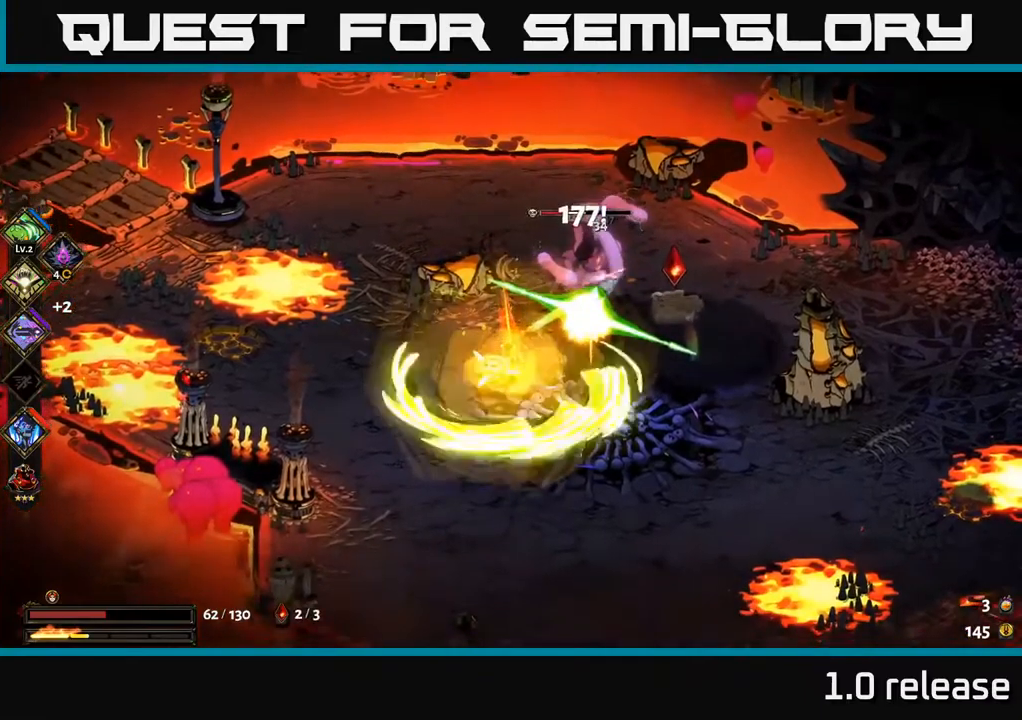
{"buttons": ["X"], "left_stick": "up-right", "right_stick": "center", "events": [[67, "left_stick", "up-right"]]}